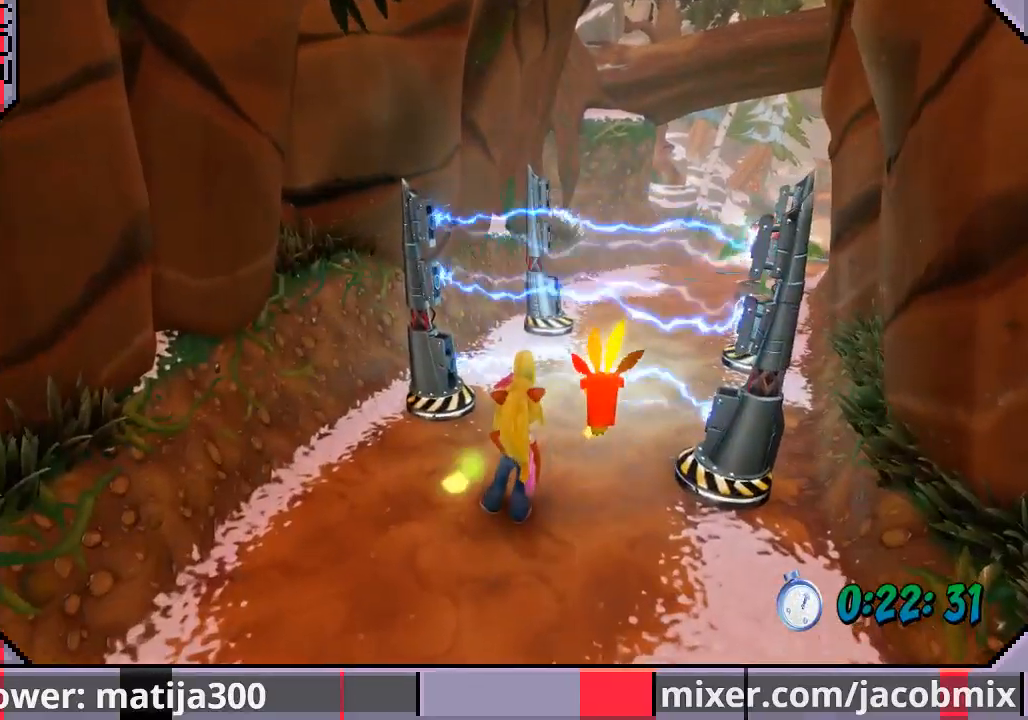
Gameplay with a controller (PlayStation layout); each line is a JSON object with the inputs held at the frame after it. "events" lists button and stick changes between this image and that frame as [ms after this image, input, new state], when the widget could be followed in between. Not read: L2 R2.
{"buttons": ["DPAD_DOWN", "DPAD_RIGHT"], "left_stick": "center", "right_stick": "center", "events": [[233, "DPAD_RIGHT", "down"], [333, "DPAD_DOWN", "down"]]}
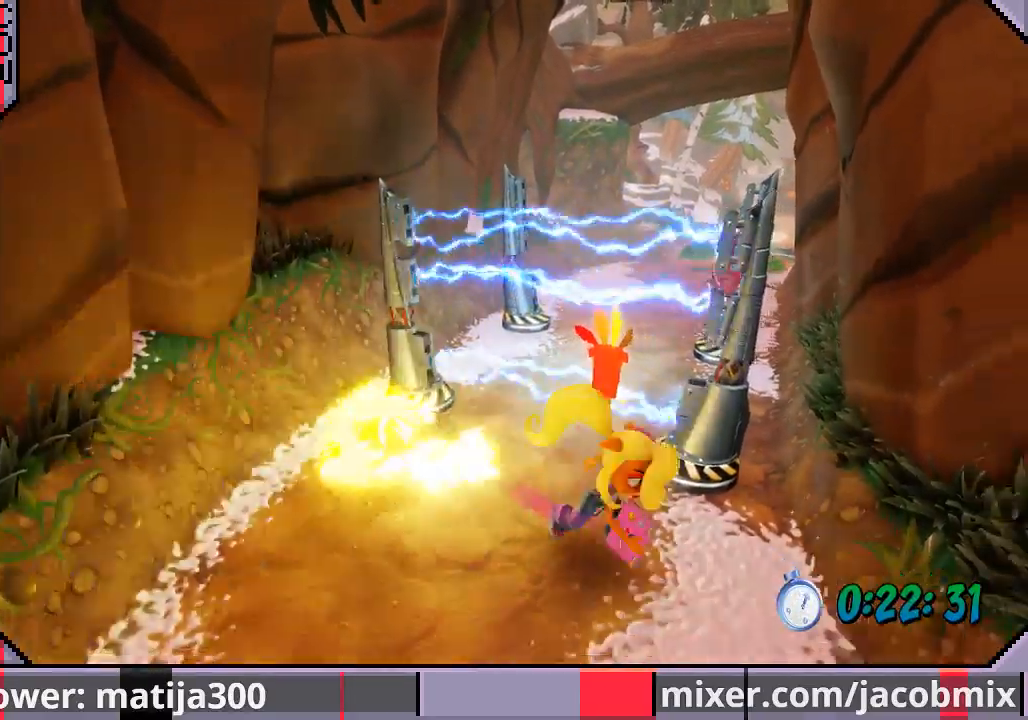
{"buttons": [], "left_stick": "center", "right_stick": "center", "events": [[33, "DPAD_DOWN", "up"], [167, "DPAD_RIGHT", "up"], [200, "DPAD_UP", "down"], [233, "DPAD_LEFT", "down"], [400, "DPAD_UP", "up"], [433, "DPAD_LEFT", "up"]]}
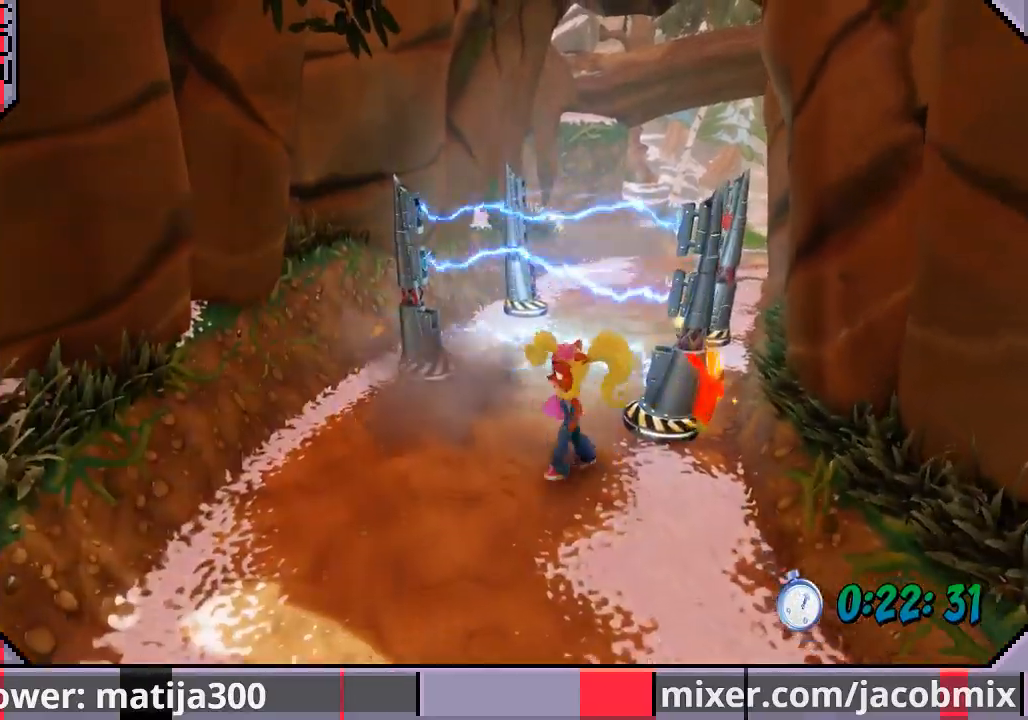
{"buttons": [], "left_stick": "center", "right_stick": "center", "events": []}
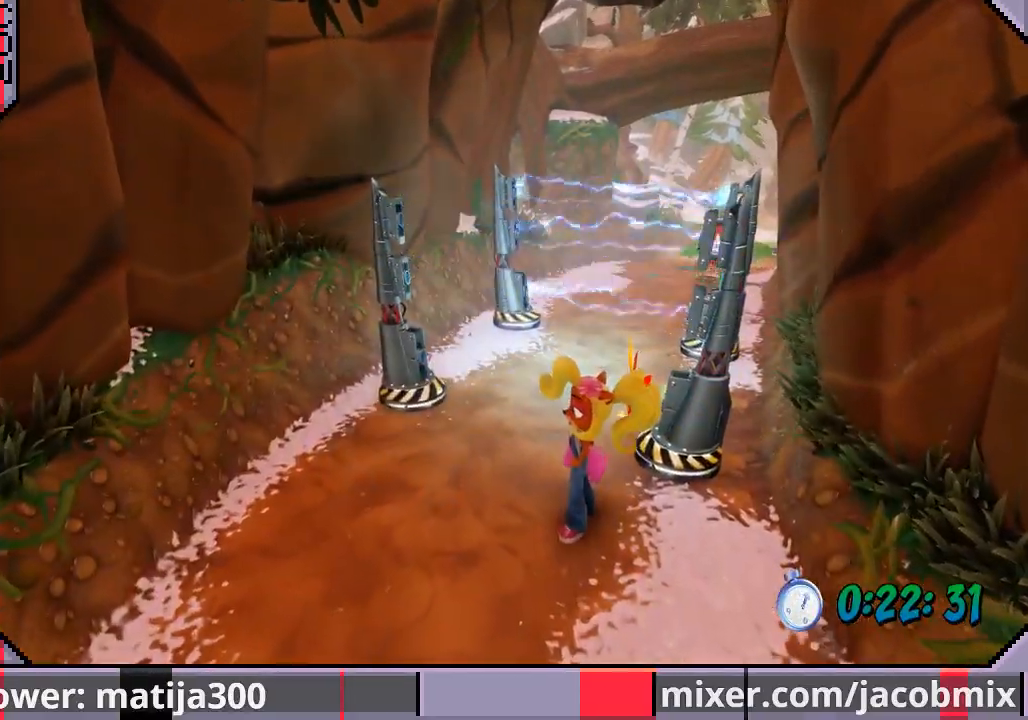
{"buttons": ["DPAD_UP"], "left_stick": "center", "right_stick": "center", "events": [[167, "DPAD_LEFT", "down"], [200, "DPAD_UP", "down"], [267, "DPAD_LEFT", "up"]]}
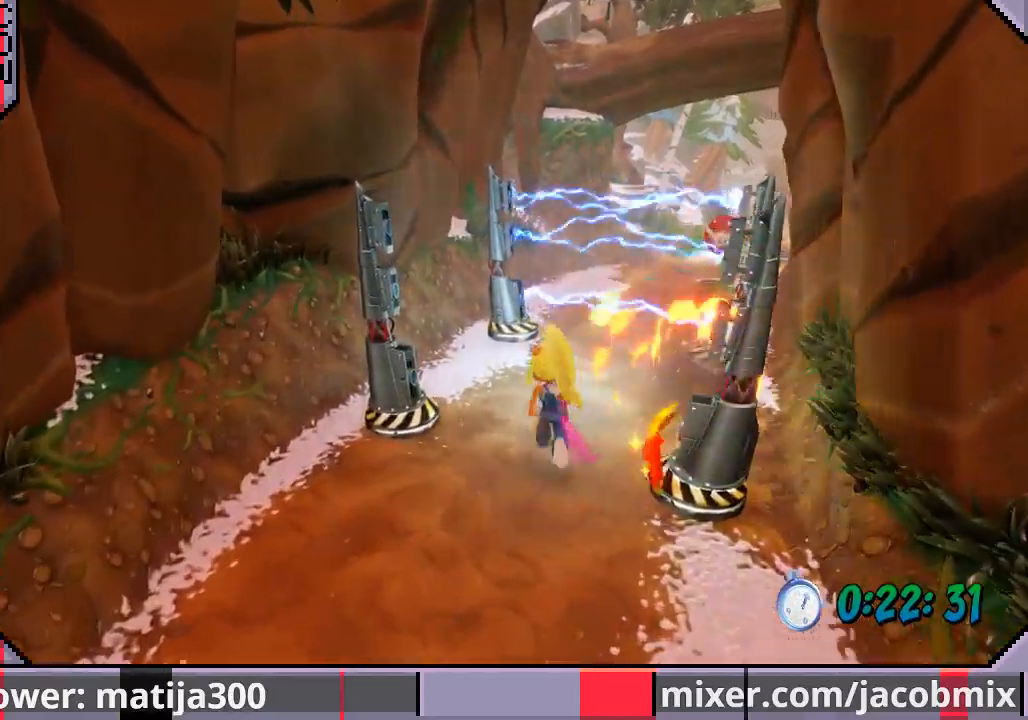
{"buttons": ["DPAD_RIGHT"], "left_stick": "center", "right_stick": "center", "events": [[167, "DPAD_LEFT", "down"], [267, "DPAD_LEFT", "up"], [433, "DPAD_RIGHT", "down"], [433, "DPAD_UP", "up"]]}
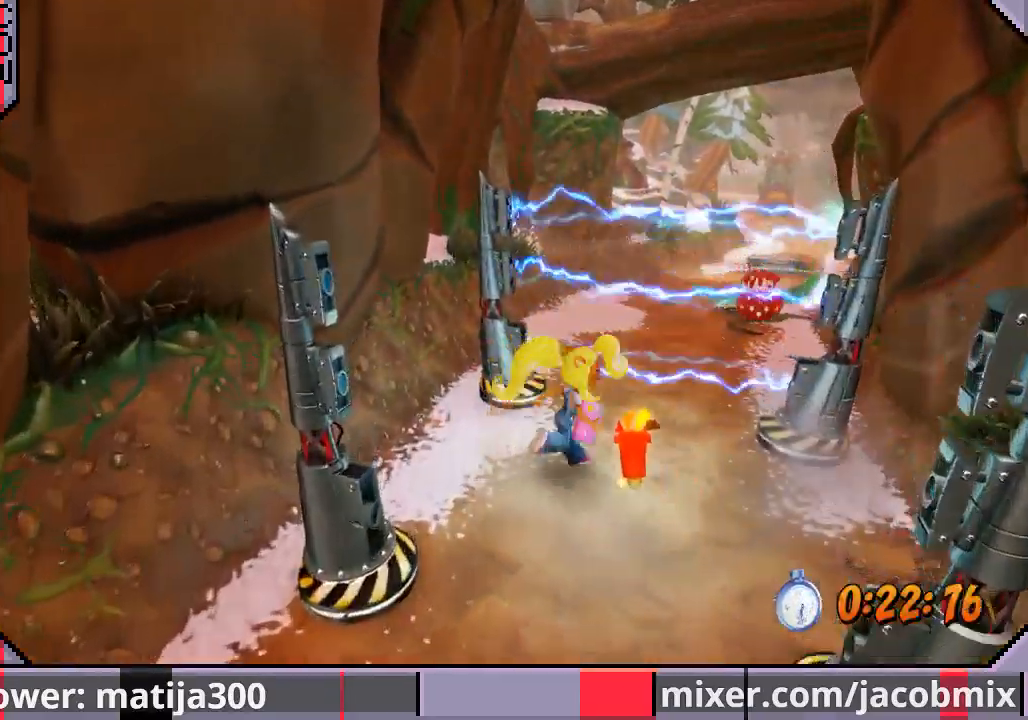
{"buttons": ["DPAD_DOWN"], "left_stick": "center", "right_stick": "center", "events": [[367, "DPAD_DOWN", "down"], [433, "DPAD_RIGHT", "up"]]}
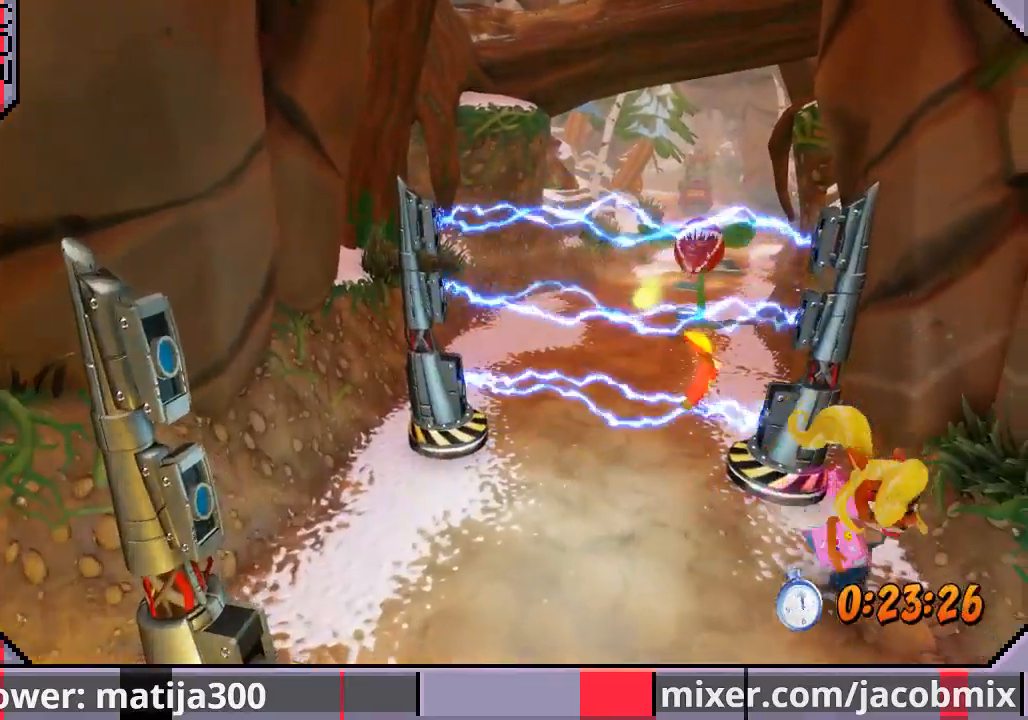
{"buttons": ["DPAD_DOWN", "DPAD_LEFT"], "left_stick": "center", "right_stick": "center", "events": [[33, "DPAD_LEFT", "down"], [100, "DPAD_DOWN", "up"], [167, "DPAD_UP", "down"], [233, "DPAD_LEFT", "up"], [300, "DPAD_RIGHT", "down"], [300, "DPAD_UP", "up"], [367, "DPAD_DOWN", "down"], [467, "DPAD_RIGHT", "up"], [500, "DPAD_LEFT", "down"]]}
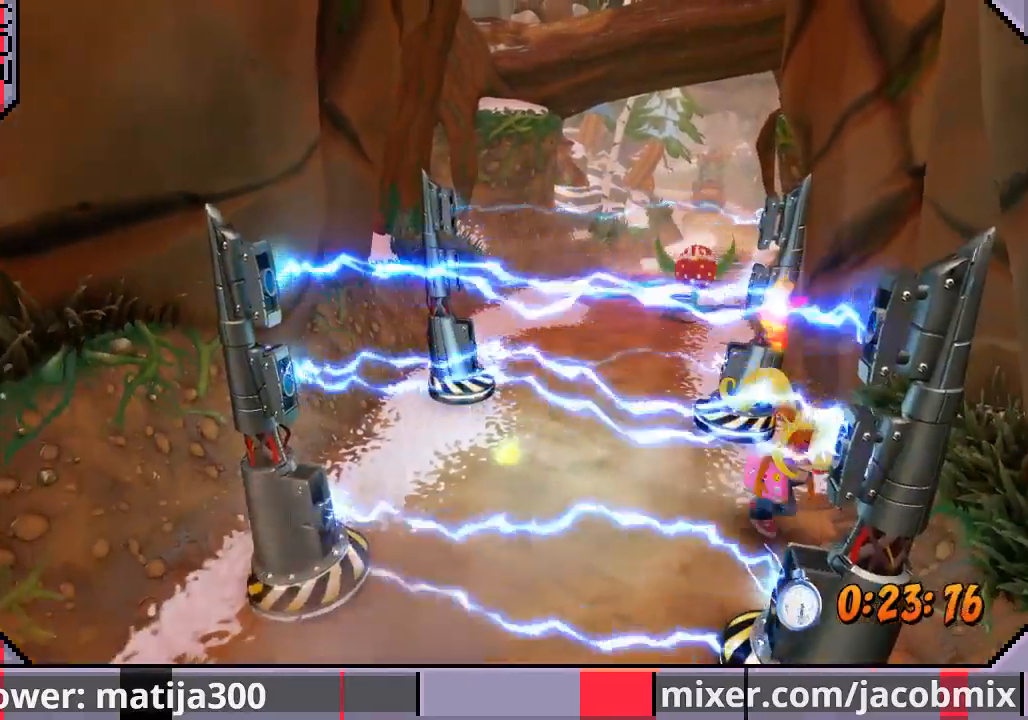
{"buttons": ["DPAD_DOWN", "DPAD_LEFT"], "left_stick": "center", "right_stick": "center", "events": [[67, "DPAD_DOWN", "up"], [133, "DPAD_UP", "down"], [233, "DPAD_LEFT", "up"], [300, "DPAD_RIGHT", "down"], [333, "DPAD_UP", "up"], [367, "DPAD_DOWN", "down"], [500, "DPAD_LEFT", "down"], [500, "DPAD_RIGHT", "up"]]}
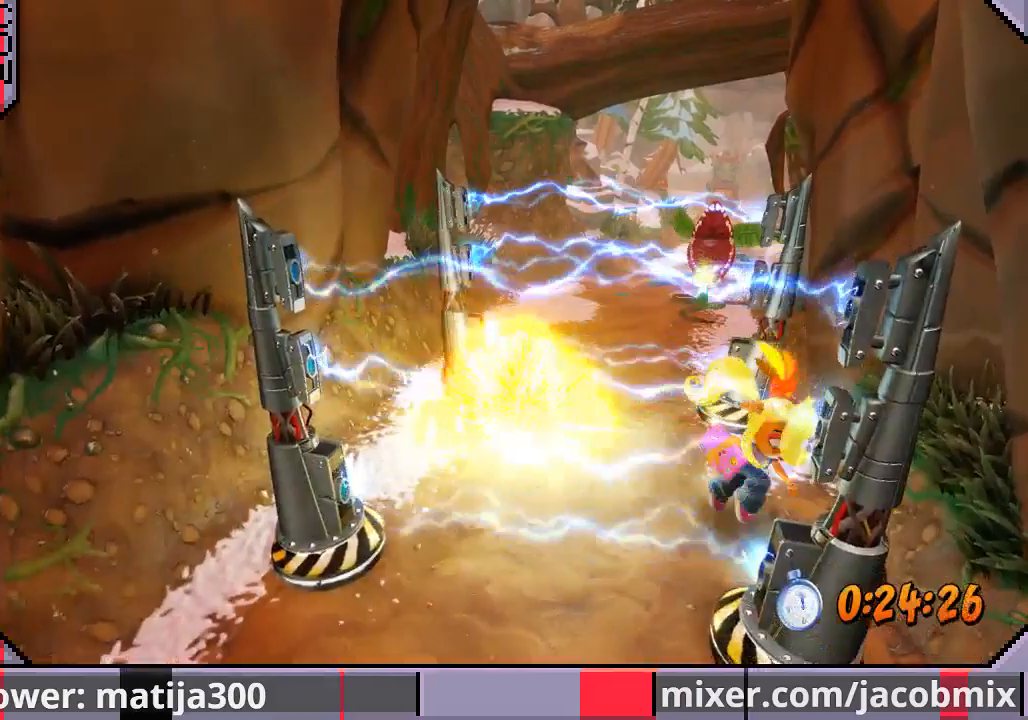
{"buttons": ["DPAD_UP", "DPAD_LEFT"], "left_stick": "center", "right_stick": "center", "events": [[33, "DPAD_DOWN", "up"], [67, "DPAD_UP", "down"], [167, "DPAD_LEFT", "up"], [233, "DPAD_RIGHT", "down"], [400, "DPAD_LEFT", "down"], [400, "DPAD_RIGHT", "up"]]}
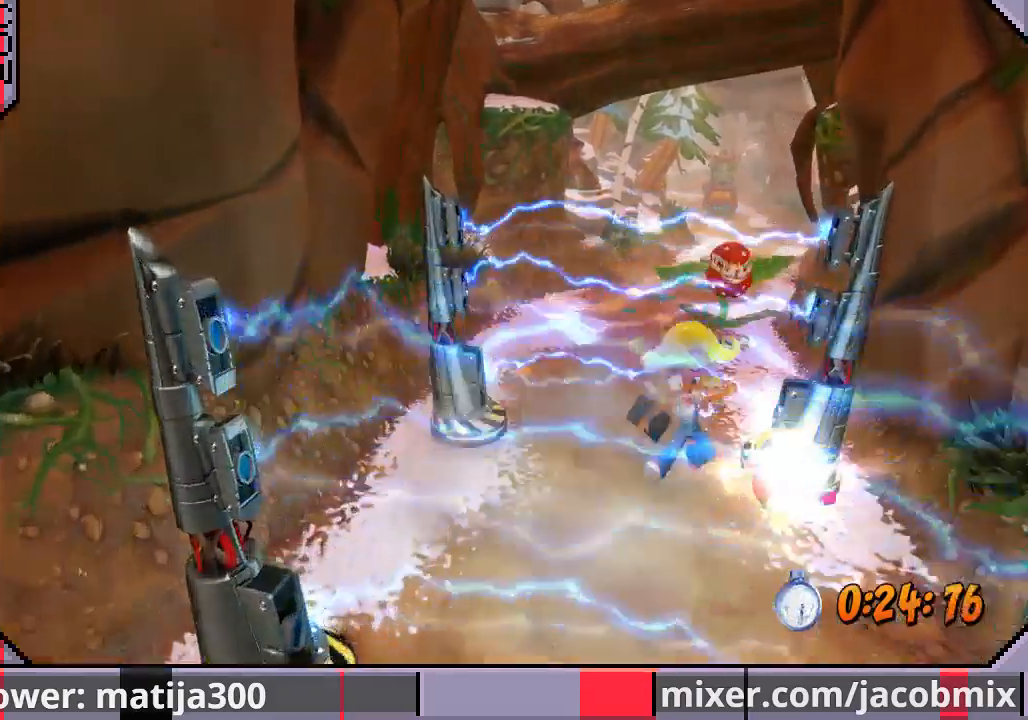
{"buttons": ["DPAD_UP"], "left_stick": "center", "right_stick": "center", "events": [[33, "DPAD_UP", "up"], [67, "DPAD_DOWN", "down"], [200, "DPAD_DOWN", "up"], [300, "DPAD_UP", "down"], [400, "DPAD_LEFT", "up"]]}
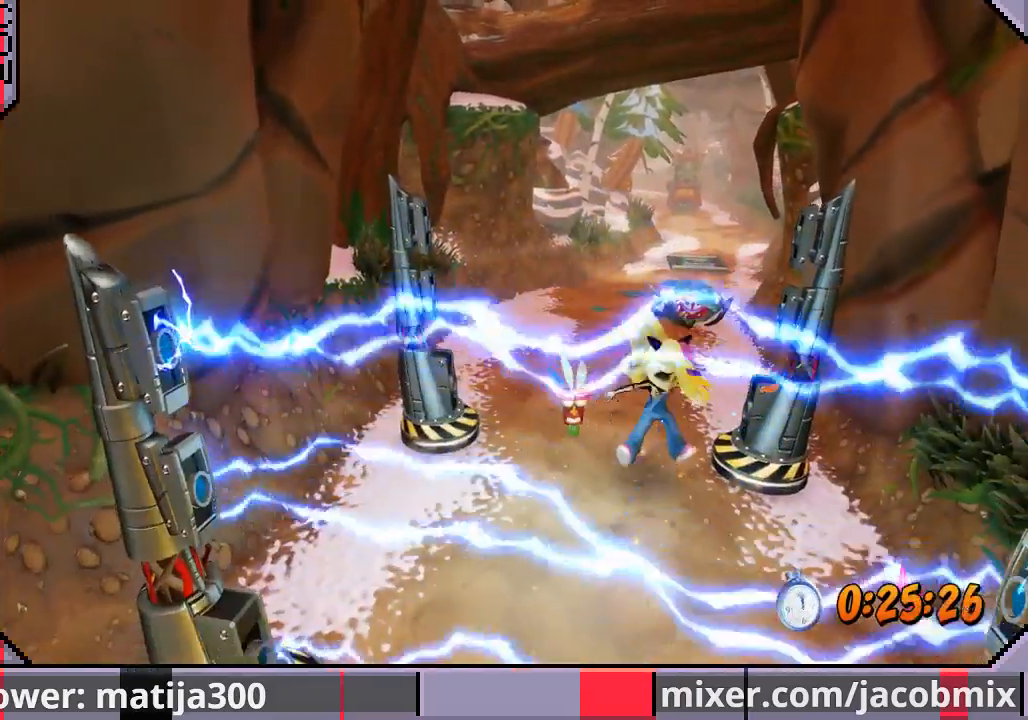
{"buttons": ["START"], "left_stick": "center", "right_stick": "center", "events": [[367, "DPAD_UP", "up"], [433, "START", "down"]]}
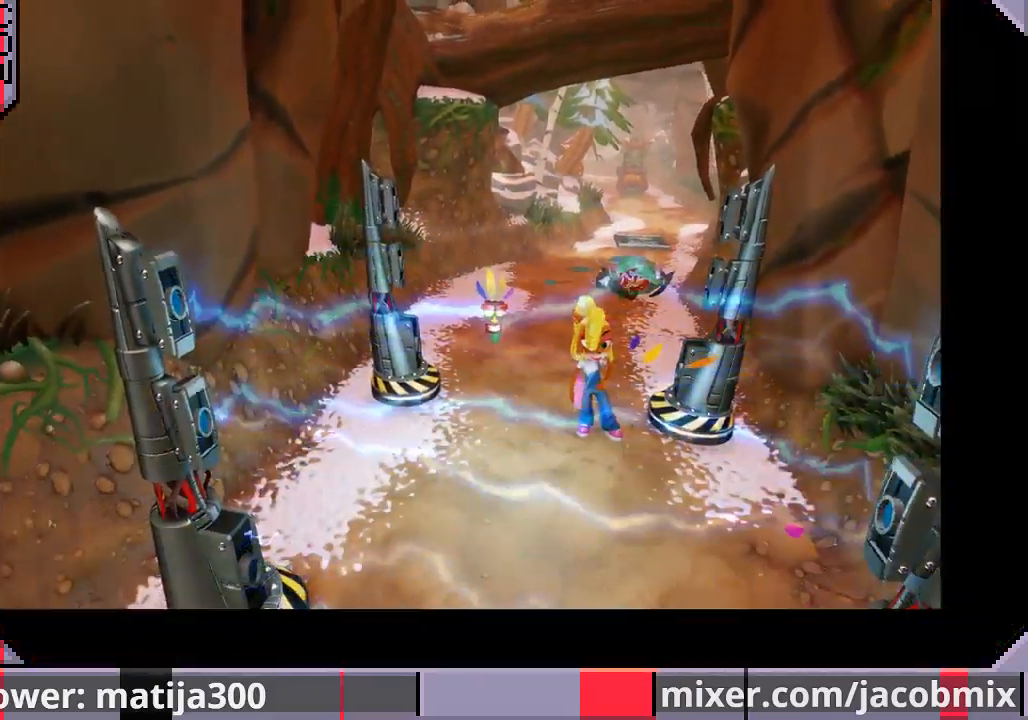
{"buttons": [], "left_stick": "center", "right_stick": "center", "events": [[100, "START", "up"]]}
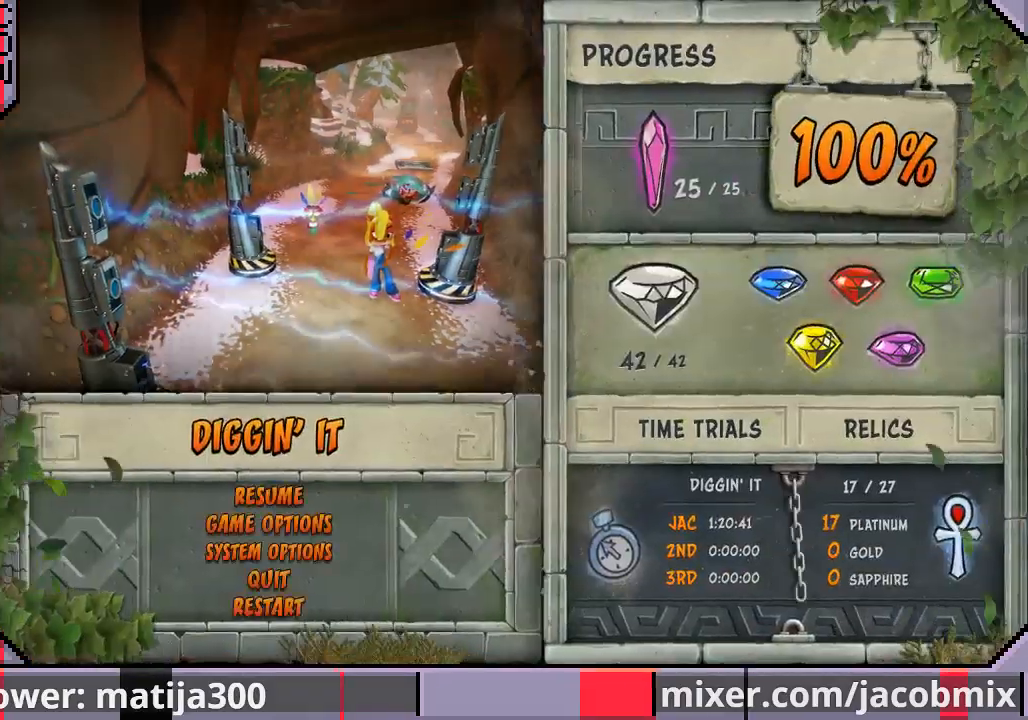
{"buttons": ["DPAD_DOWN"], "left_stick": "center", "right_stick": "center", "events": [[67, "DPAD_DOWN", "down"], [200, "DPAD_DOWN", "up"], [267, "DPAD_DOWN", "down"], [400, "DPAD_DOWN", "up"], [467, "DPAD_DOWN", "down"]]}
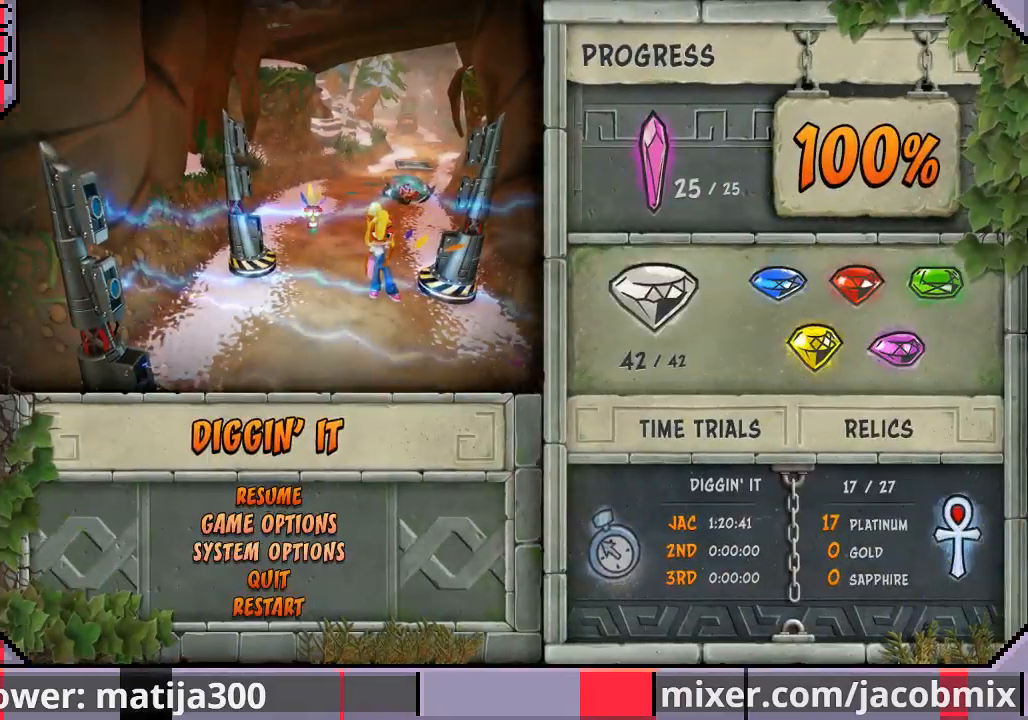
{"buttons": [], "left_stick": "center", "right_stick": "center", "events": [[33, "DPAD_DOWN", "up"], [100, "DPAD_DOWN", "down"], [233, "DPAD_DOWN", "up"], [367, "DPAD_DOWN", "down"], [467, "DPAD_DOWN", "up"]]}
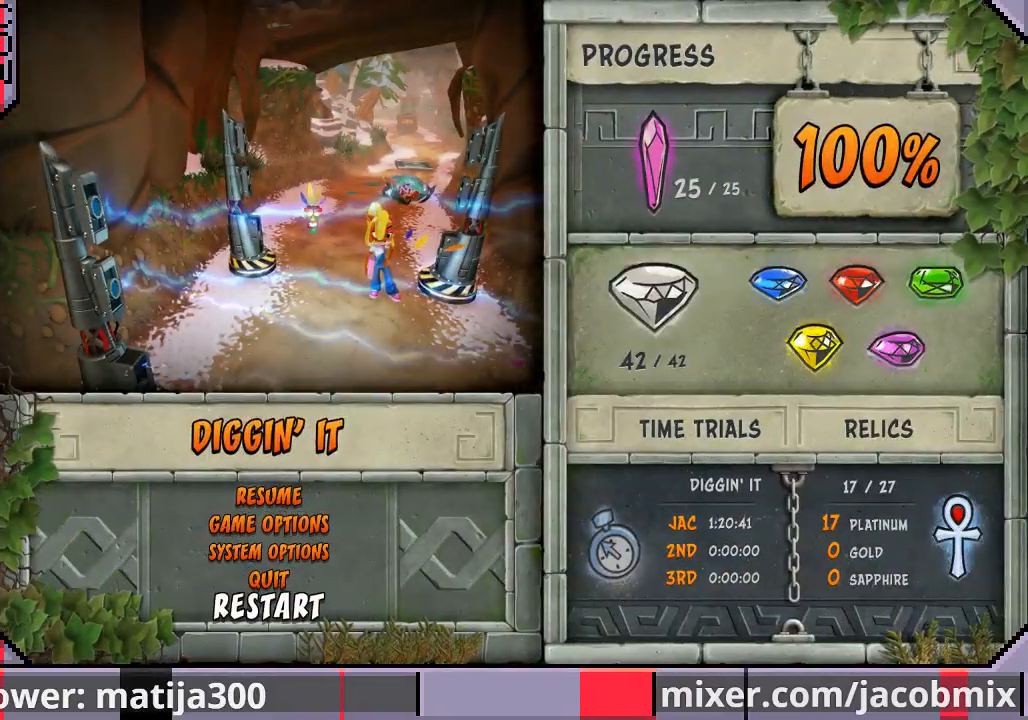
{"buttons": [], "left_stick": "center", "right_stick": "center", "events": [[300, "CROSS", "down"], [400, "CROSS", "up"]]}
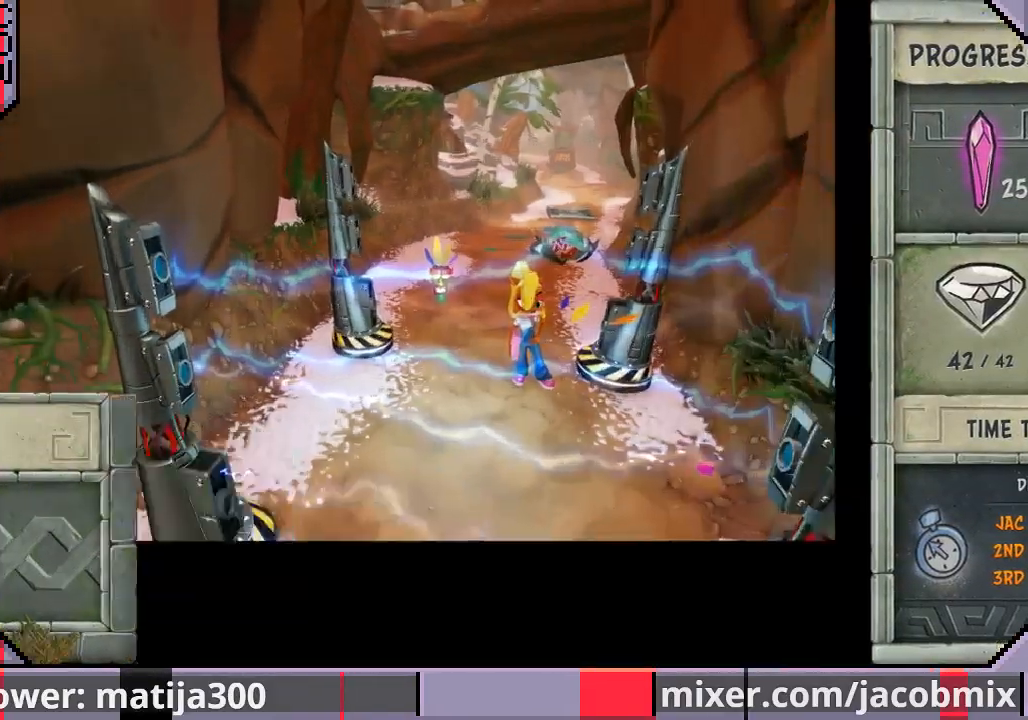
{"buttons": ["DPAD_UP"], "left_stick": "center", "right_stick": "center", "events": [[167, "DPAD_UP", "down"]]}
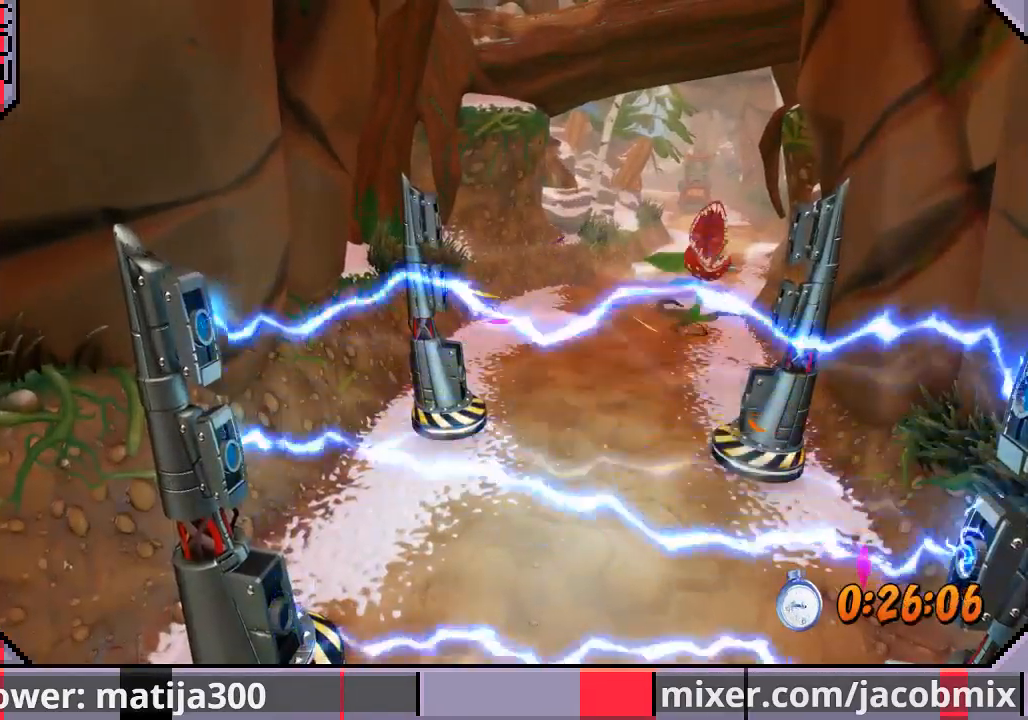
{"buttons": ["DPAD_UP"], "left_stick": "center", "right_stick": "center", "events": []}
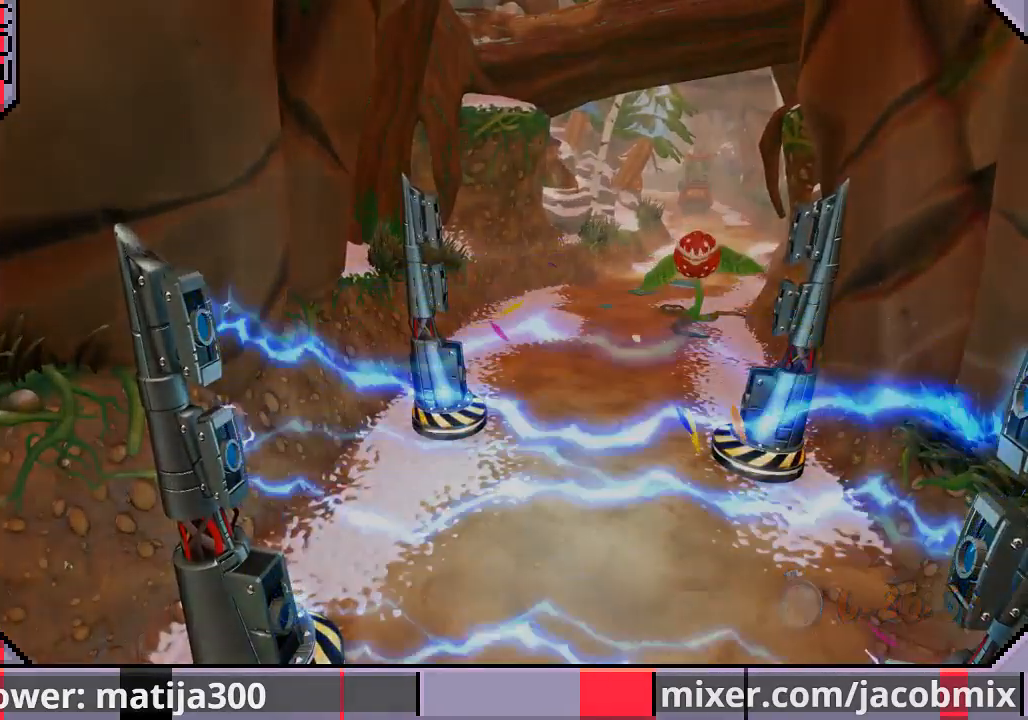
{"buttons": ["DPAD_UP"], "left_stick": "center", "right_stick": "center", "events": []}
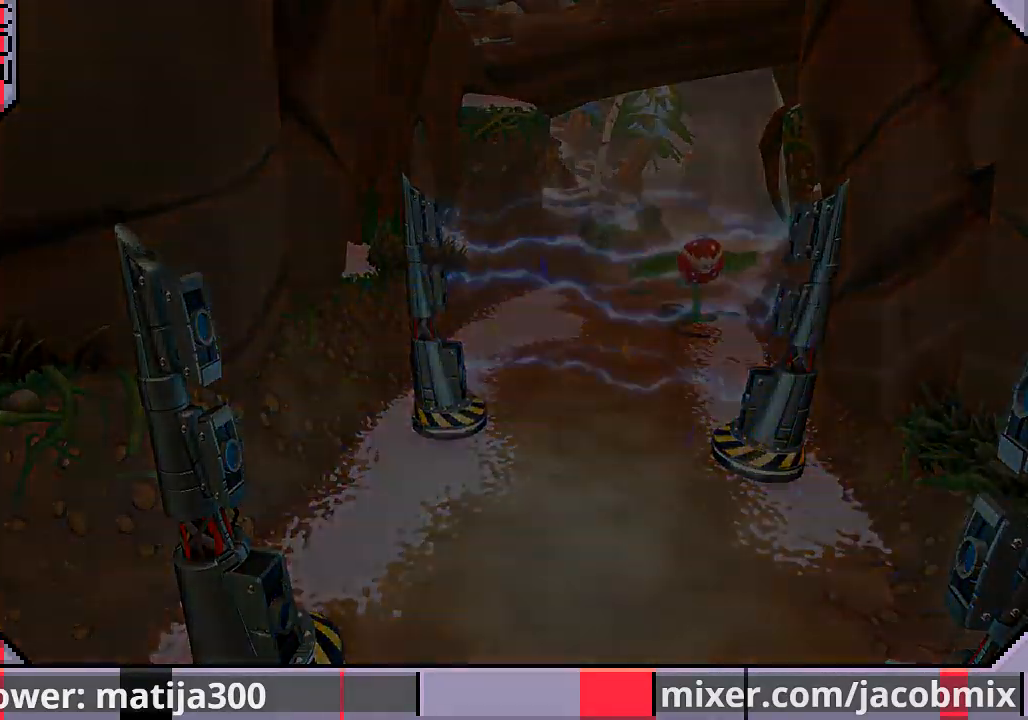
{"buttons": ["DPAD_UP"], "left_stick": "center", "right_stick": "center", "events": []}
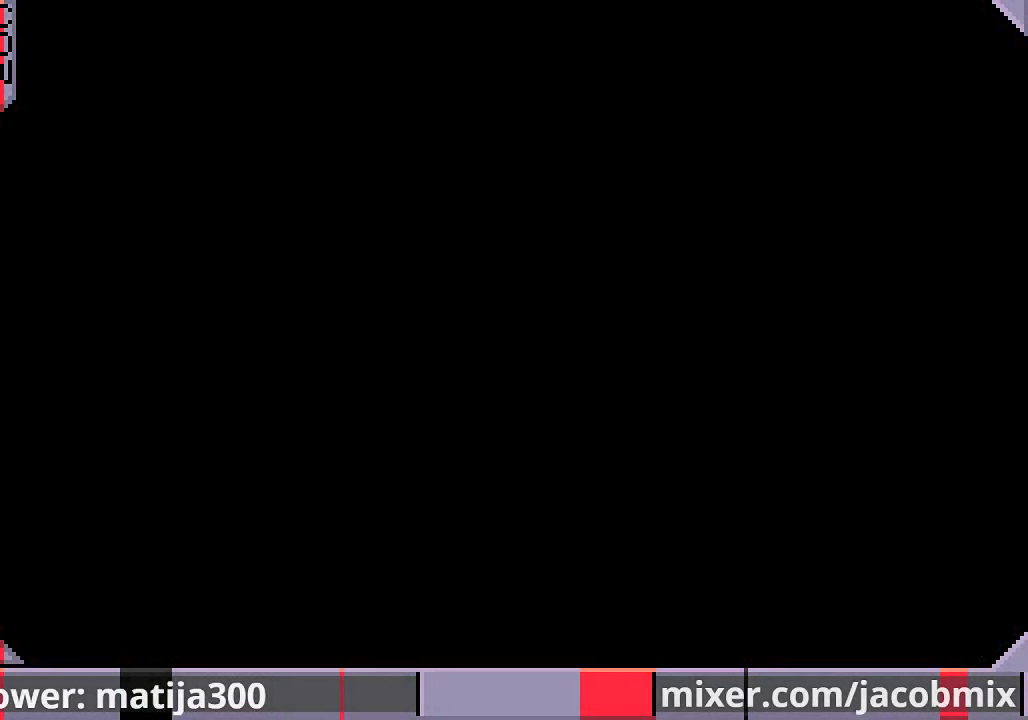
{"buttons": ["DPAD_UP"], "left_stick": "center", "right_stick": "center", "events": []}
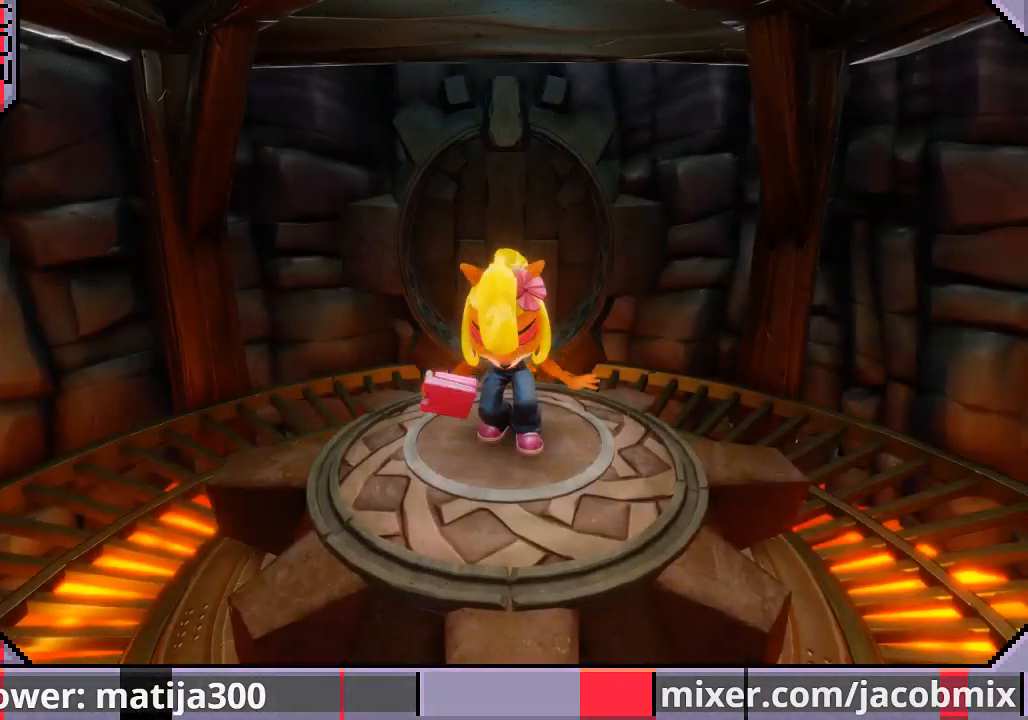
{"buttons": ["DPAD_UP"], "left_stick": "center", "right_stick": "center", "events": []}
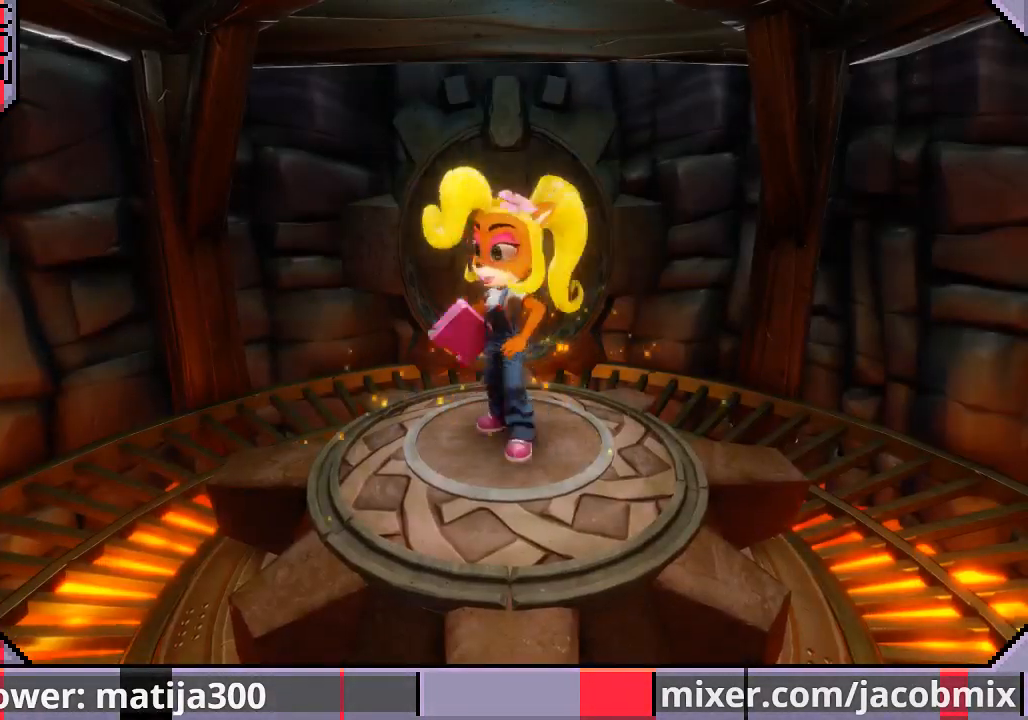
{"buttons": ["DPAD_UP"], "left_stick": "center", "right_stick": "center", "events": []}
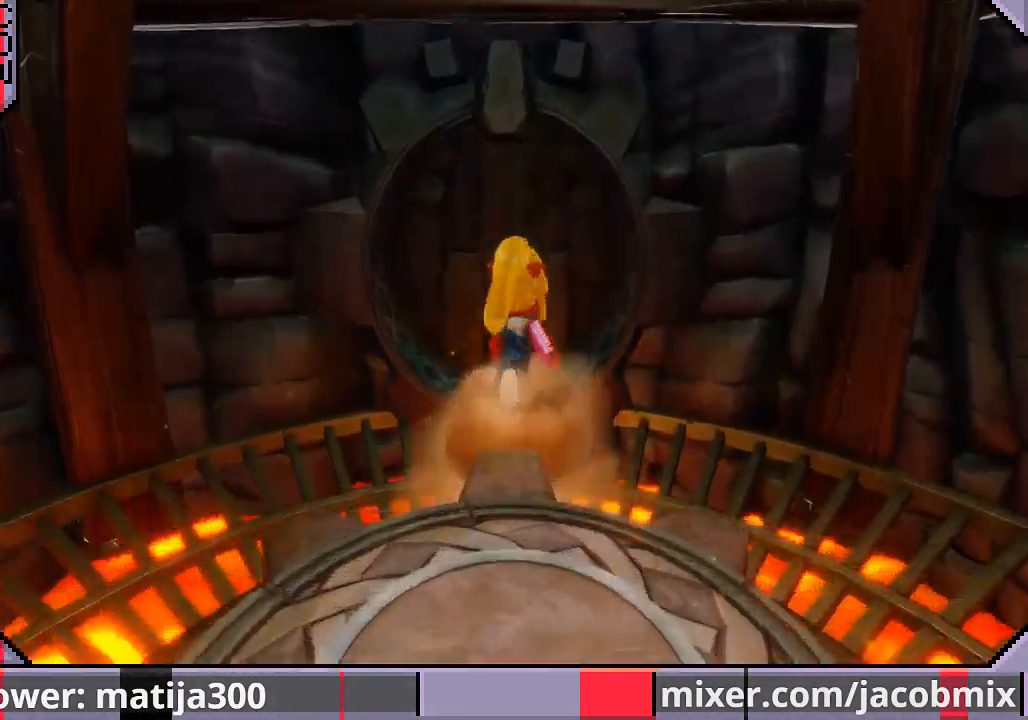
{"buttons": ["DPAD_UP"], "left_stick": "center", "right_stick": "center", "events": []}
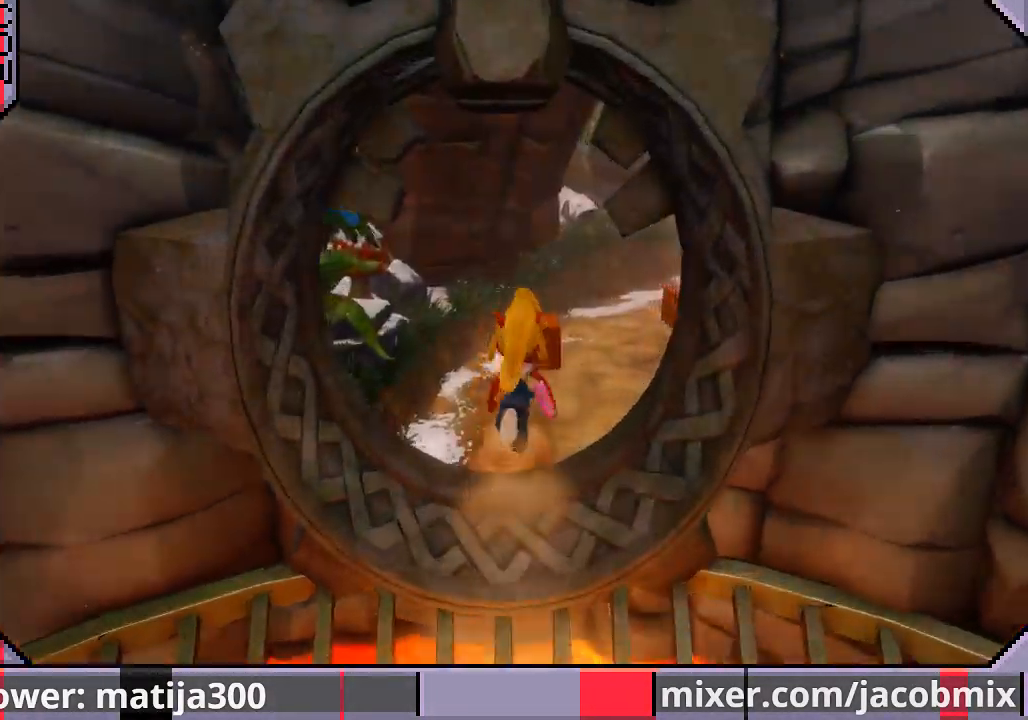
{"buttons": ["DPAD_UP"], "left_stick": "center", "right_stick": "center", "events": [[200, "DPAD_RIGHT", "down"], [333, "DPAD_RIGHT", "up"]]}
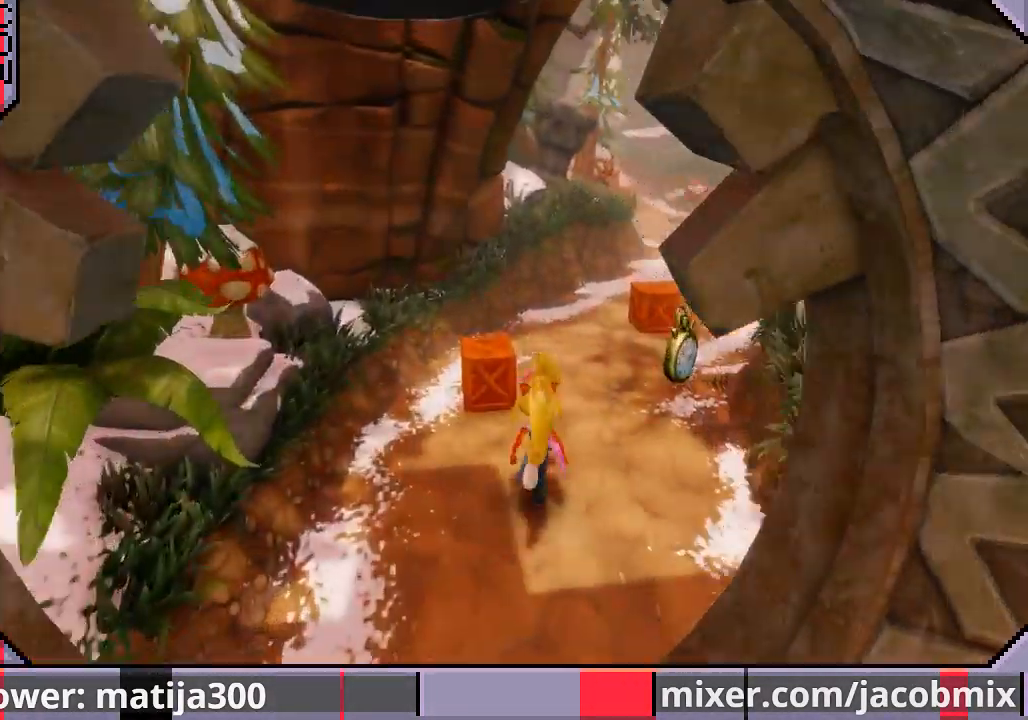
{"buttons": ["R1", "DPAD_UP"], "left_stick": "center", "right_stick": "center", "events": [[33, "DPAD_RIGHT", "down"], [333, "DPAD_RIGHT", "up"], [400, "R1", "down"]]}
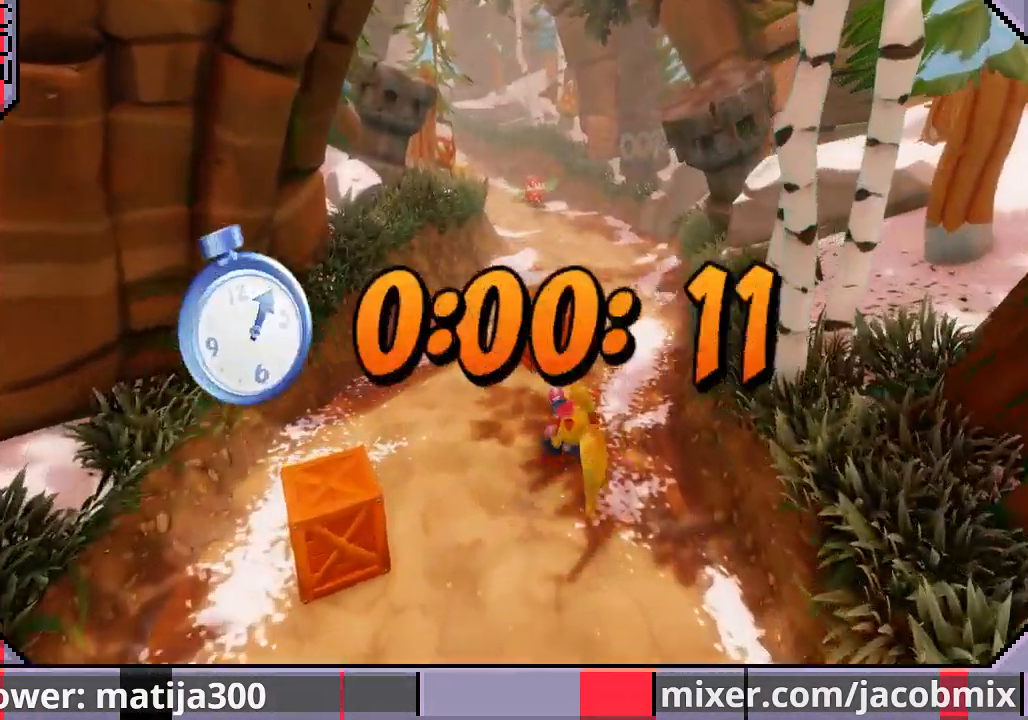
{"buttons": ["CROSS", "DPAD_UP"], "left_stick": "center", "right_stick": "center", "events": [[33, "CROSS", "down"], [467, "R1", "up"]]}
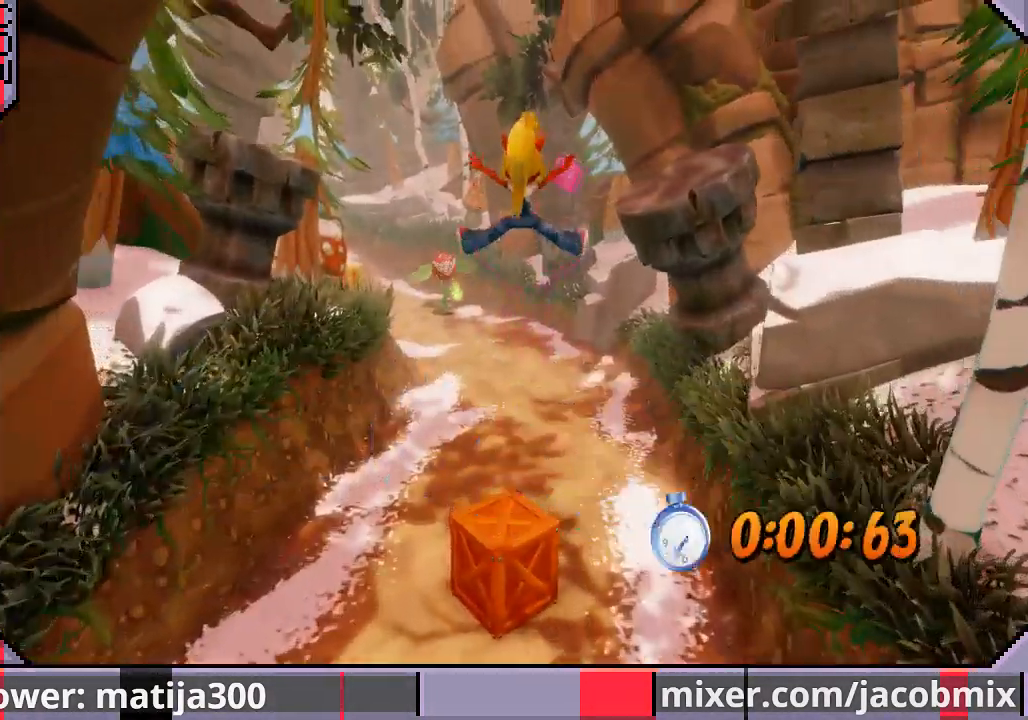
{"buttons": ["R1", "DPAD_UP"], "left_stick": "center", "right_stick": "center", "events": [[33, "CROSS", "up"], [100, "DPAD_LEFT", "down"], [233, "DPAD_LEFT", "up"], [400, "R1", "down"]]}